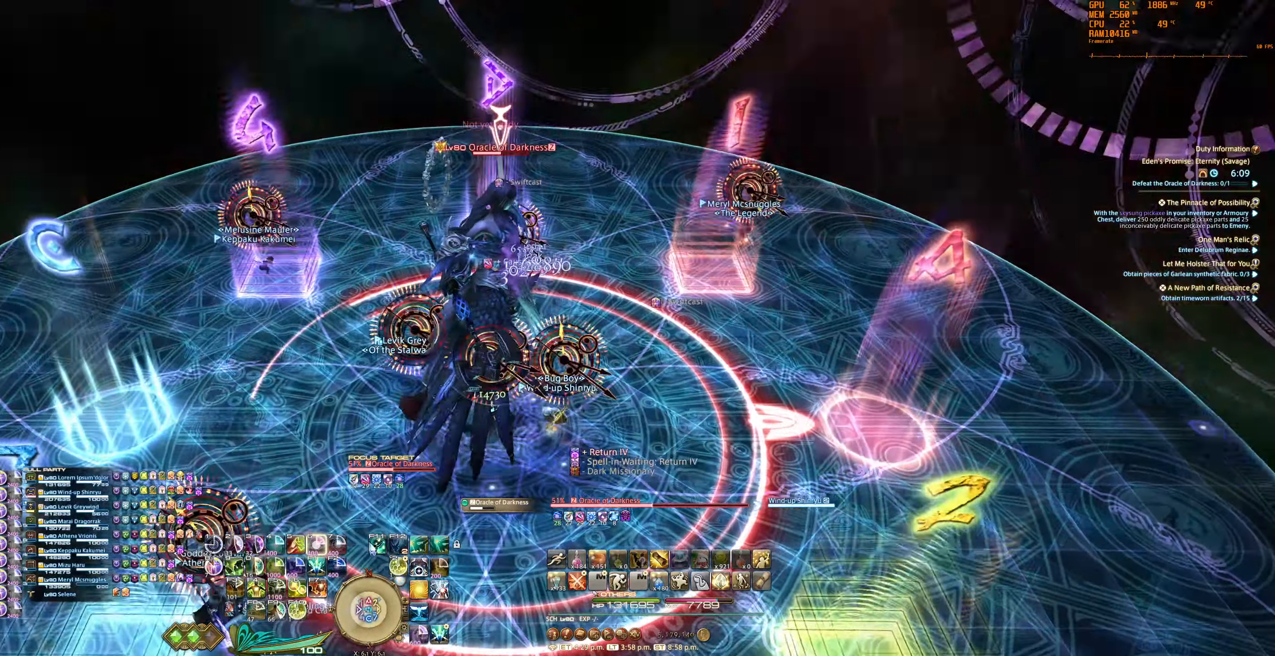
Gameplay with keyboard and mouse; each line is a JSON object with the keys and mouse buttons held at the frame after it. "events" lists presses ("down") and releases ("up") of "0", "1", "2", "3", "4", "5", "6", "7", "8", "9", "a", "alt_l", "alt_r", "b", "backslash", "backspace", "c", "caps_lock", "ctrl_l", "ctrl_r", "d", "e", "equals", "escape", "f", "f1", "f10", "f11", "f12", "f2", "f3", "f4", "f5", "f6", "f7", "f8", "f9", "g", "h", "j", "lbracket", "m", "minus", "n", "q", "r", "rbracket", "return", "s", "semicolon", "shift_l", "shift_r", "space", "super_l", "super_r", "t", "tab", "tilde", "u", "v", "w", "x", "y", "z", "mouse_left", "mouse_wheel", "mouse_right", "mouse_mb4" and "mouse_mb5" between this image and that frame as [ms after this image, input, new state], when the widget could be followed in between. "mouse_left", "mouse_wheel", "mouse_right", "mouse_mb4", "mouse_mb5" = the "left", "wheel", "right", "mb4", "mb5" buttons of the "mouse" list. No other keys are recorded. "wheel" means that the mouse wheel is clicked or scrolled. Mouse movement is not recorded.
{"keys": [], "mouse": ["right"], "events": [[100, "6", "down"], [166, "6", "up"]]}
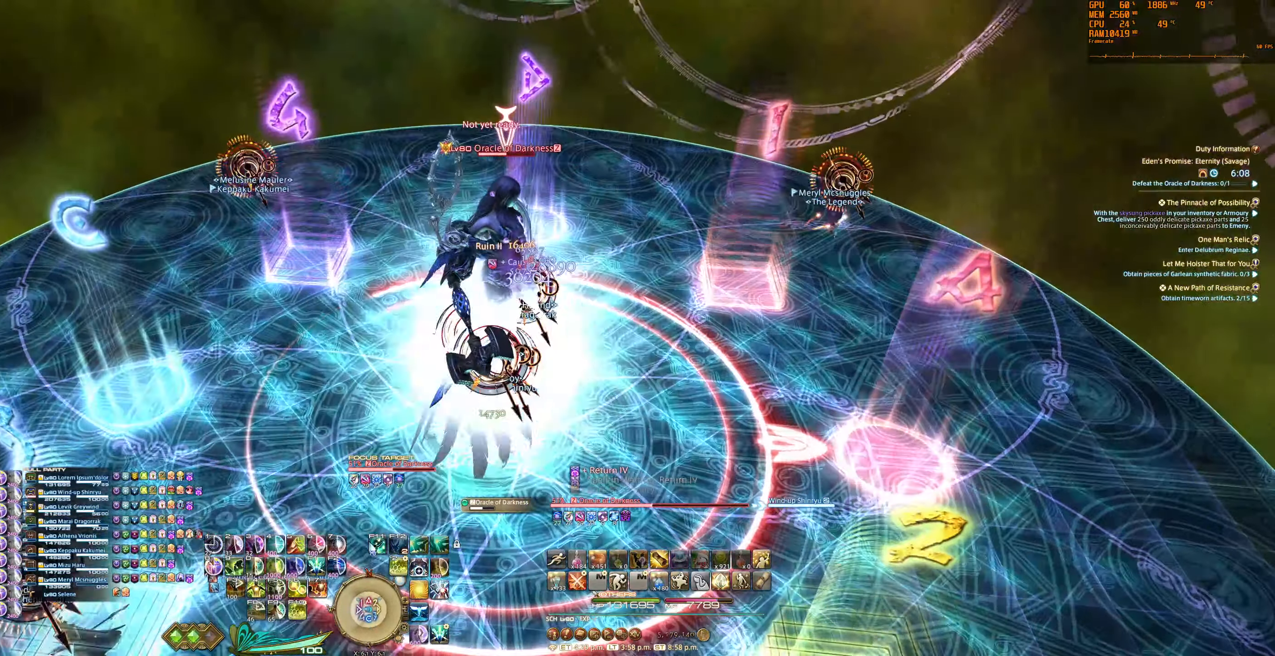
{"keys": [], "mouse": ["right"], "events": [[166, "w", "down"], [266, "w", "up"]]}
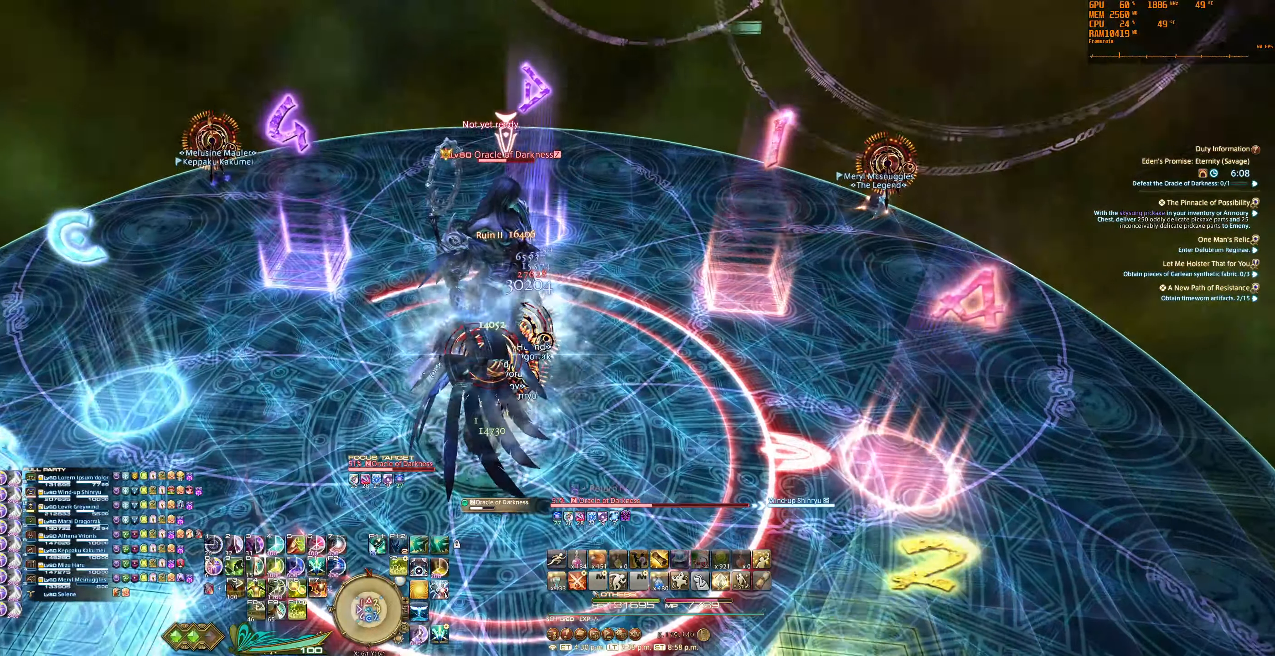
{"keys": ["6", "tab"], "mouse": ["right"], "events": [[233, "tab", "down"], [333, "6", "down"], [333, "tab", "up"], [400, "6", "up"], [433, "tab", "down"], [500, "6", "down"]]}
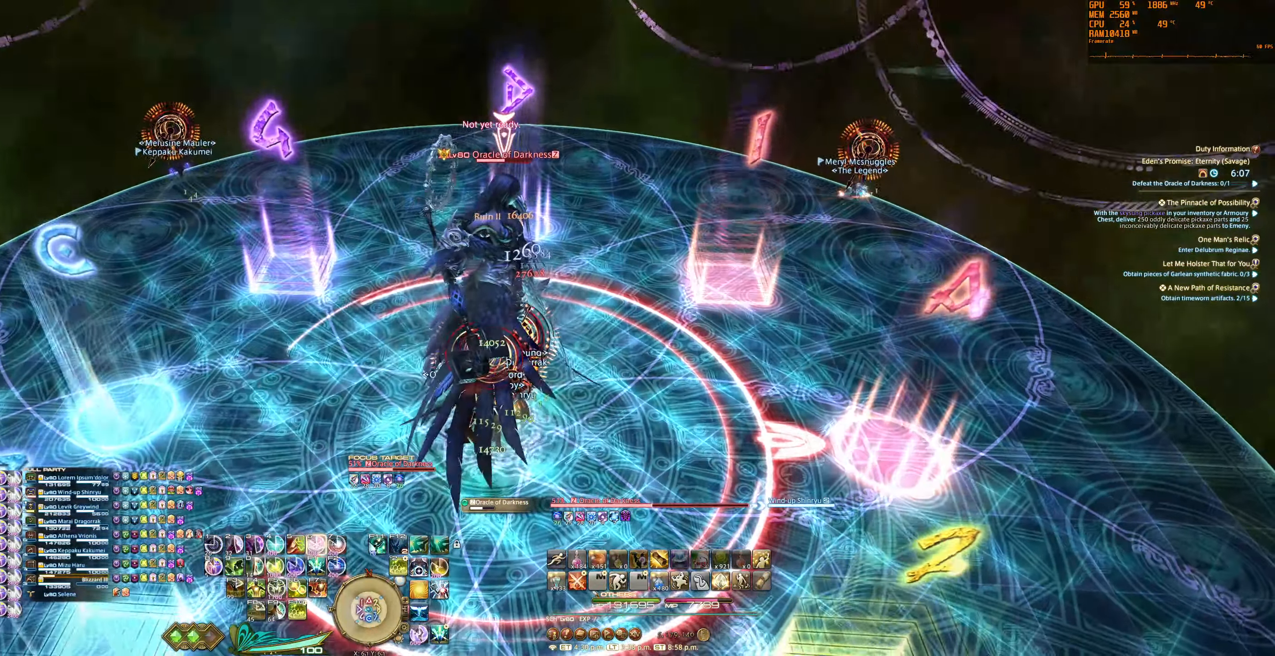
{"keys": ["6", "tab"], "mouse": ["right"], "events": [[66, "6", "up"], [66, "tab", "up"], [133, "tab", "down"], [167, "6", "down"], [234, "6", "up"], [234, "tab", "up"], [334, "6", "down"], [334, "tab", "down"], [400, "6", "up"], [434, "tab", "up"], [500, "6", "down"], [500, "tab", "down"]]}
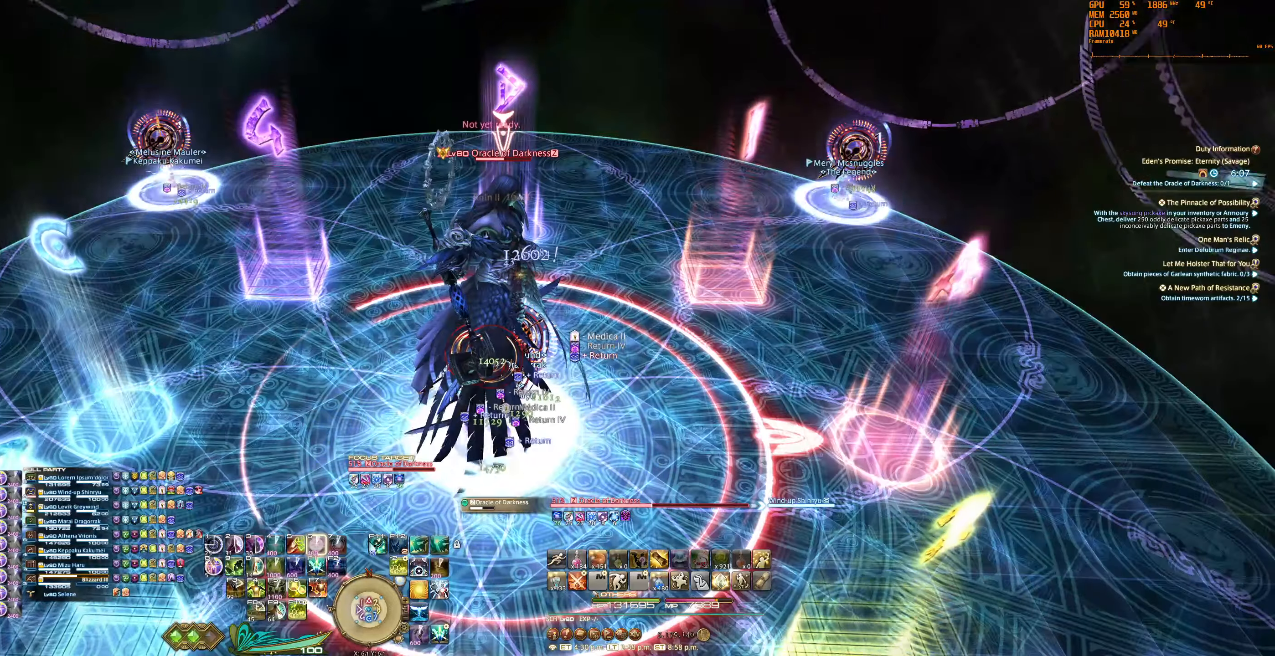
{"keys": ["s"], "mouse": ["right"], "events": [[67, "6", "up"], [100, "tab", "up"], [167, "6", "down"], [167, "tab", "down"], [234, "6", "up"], [267, "tab", "up"], [334, "6", "down"], [434, "6", "up"], [467, "s", "down"]]}
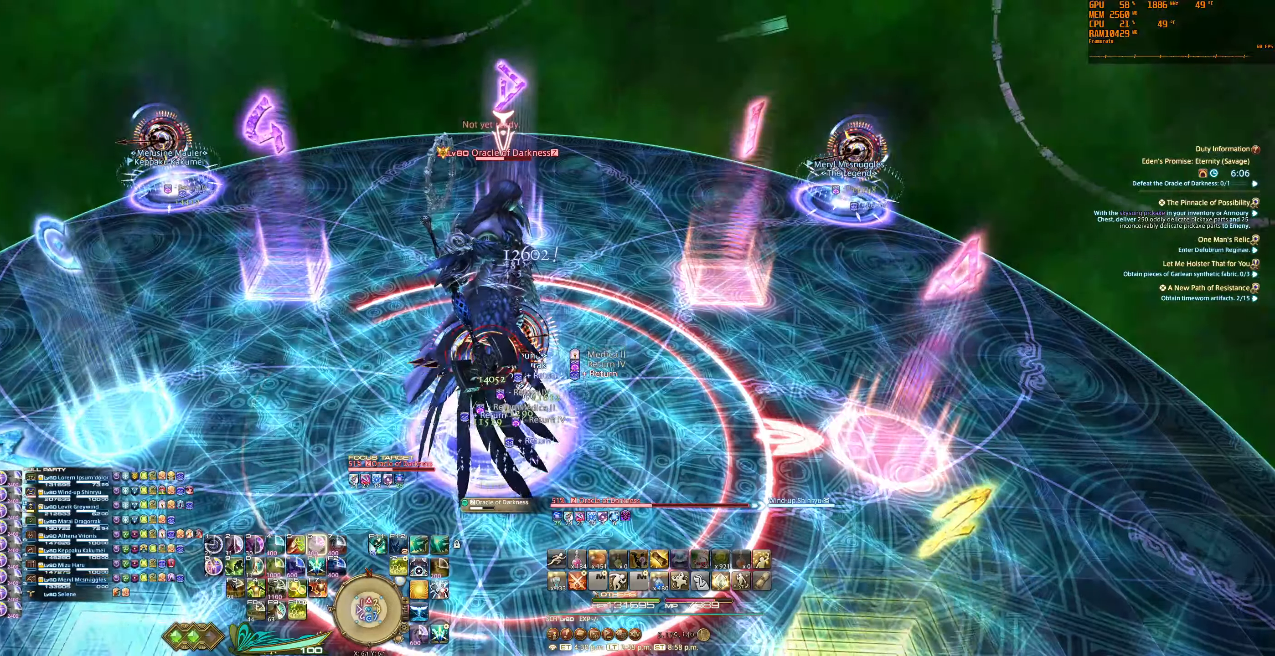
{"keys": ["s"], "mouse": ["right"], "events": []}
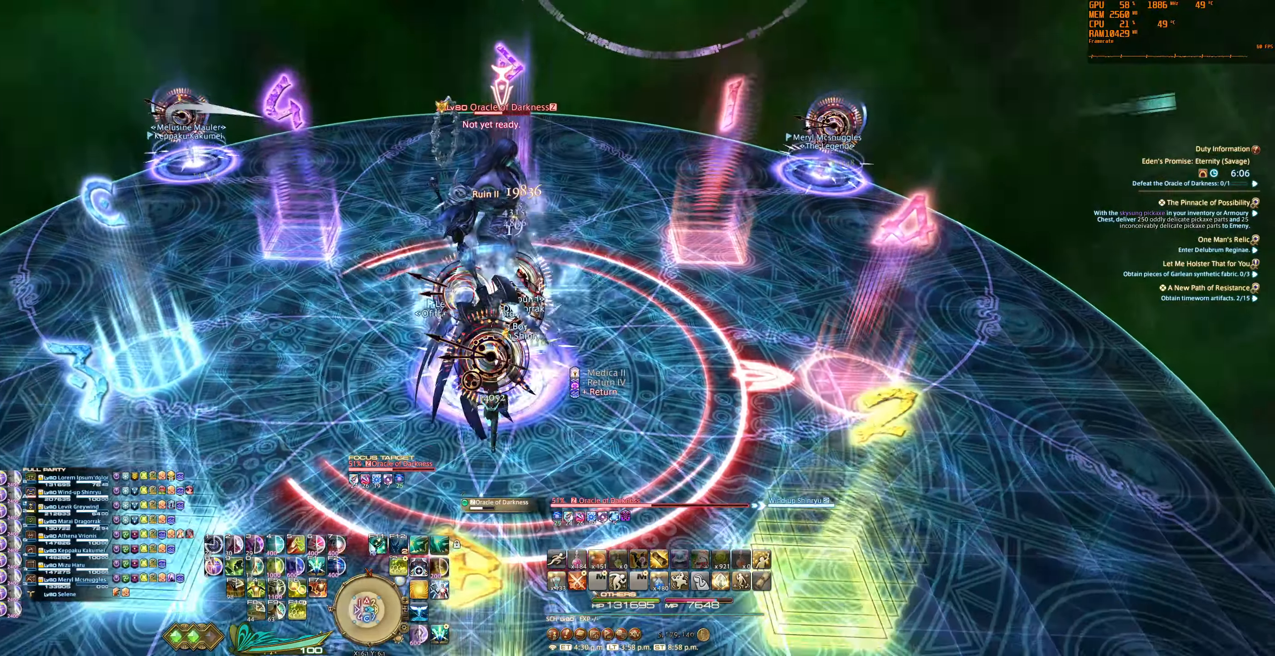
{"keys": ["s"], "mouse": ["right"], "events": []}
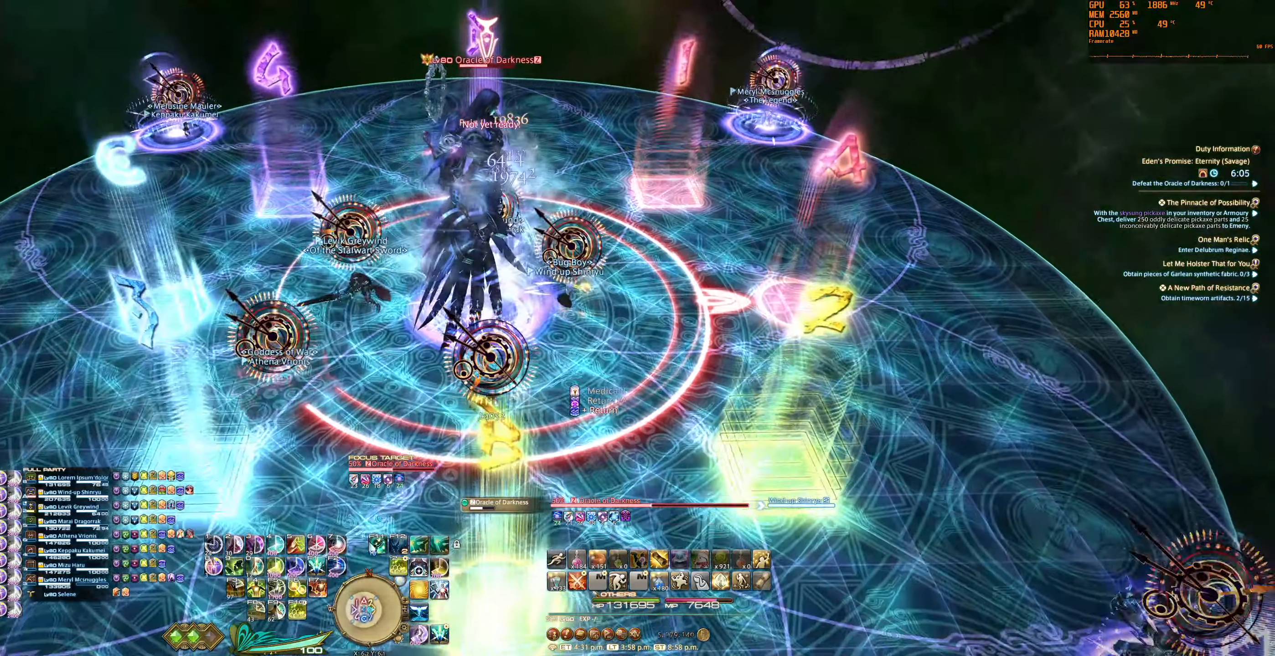
{"keys": ["s"], "mouse": ["right"], "events": []}
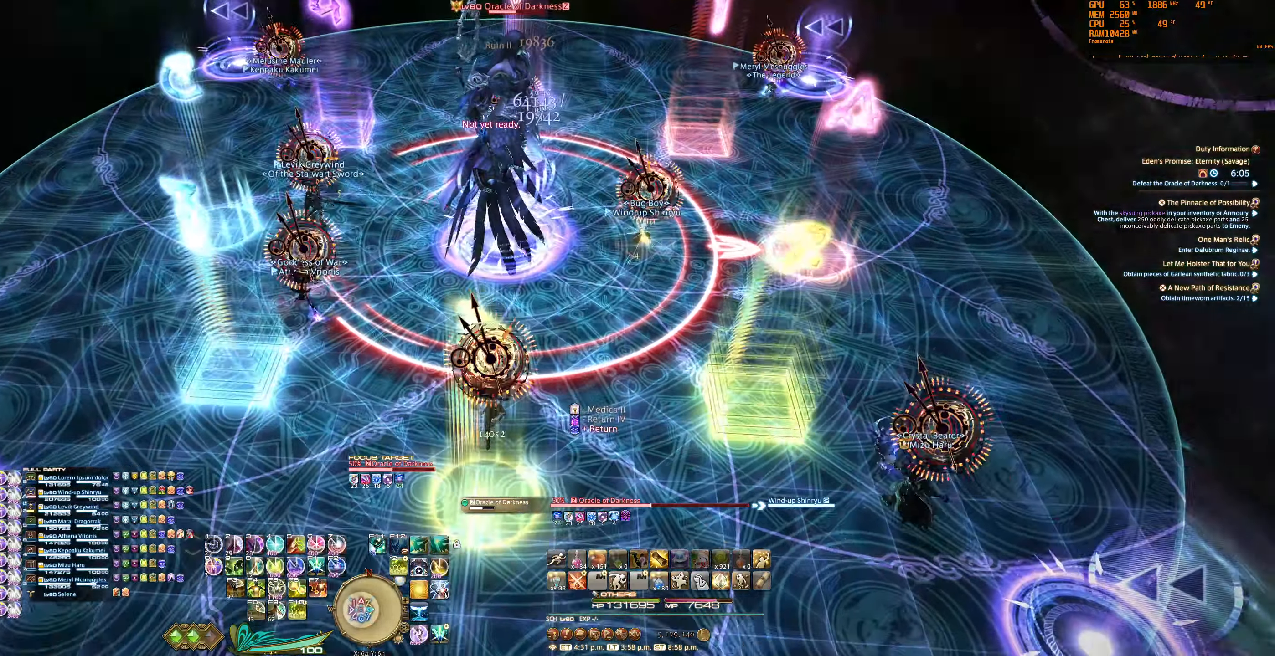
{"keys": [], "mouse": ["right"], "events": [[367, "s", "up"]]}
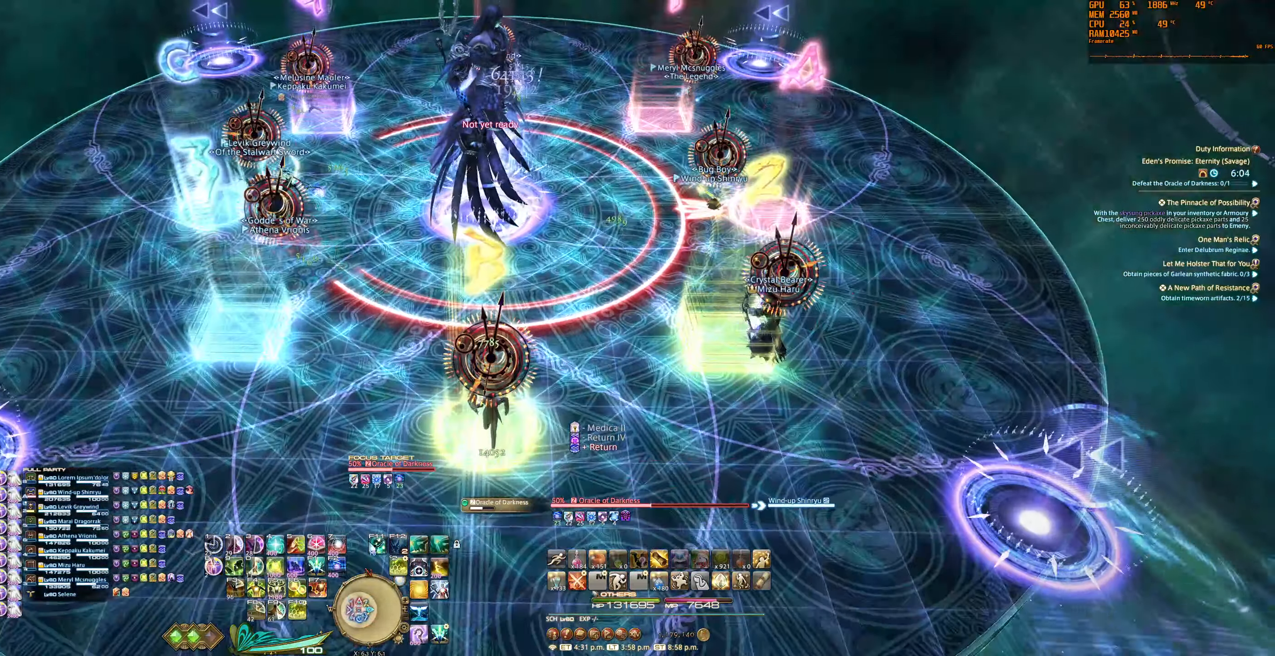
{"keys": [], "mouse": ["right"], "events": []}
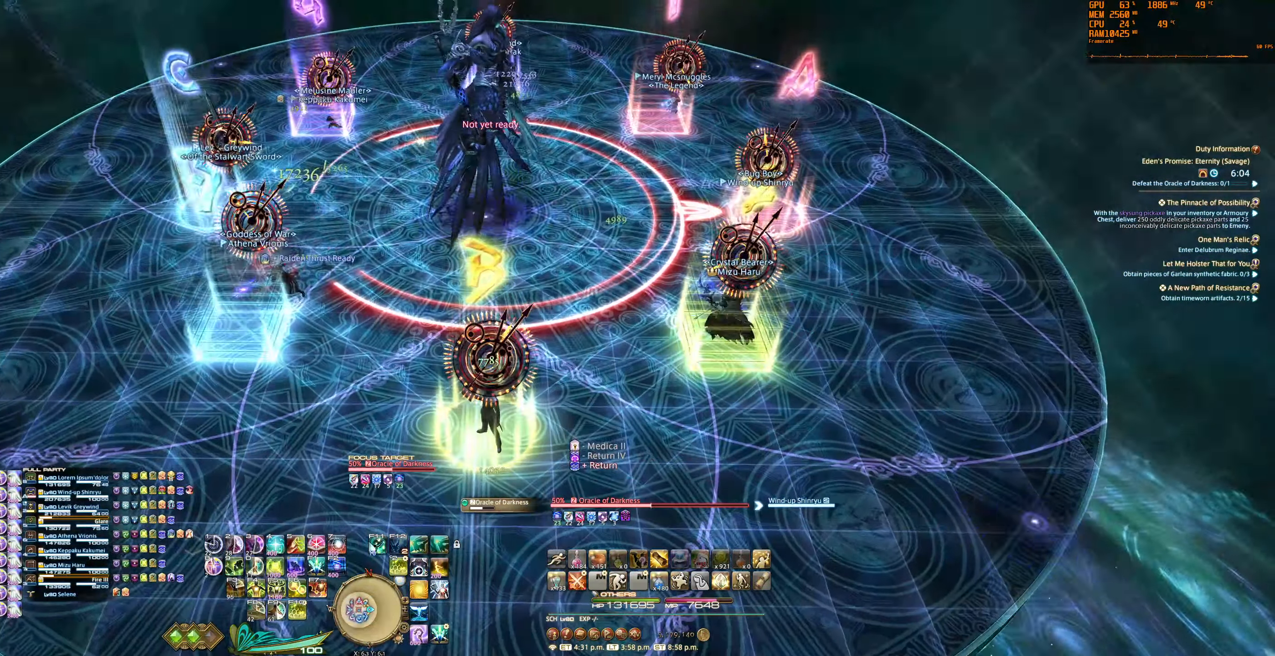
{"keys": [], "mouse": ["right"], "events": []}
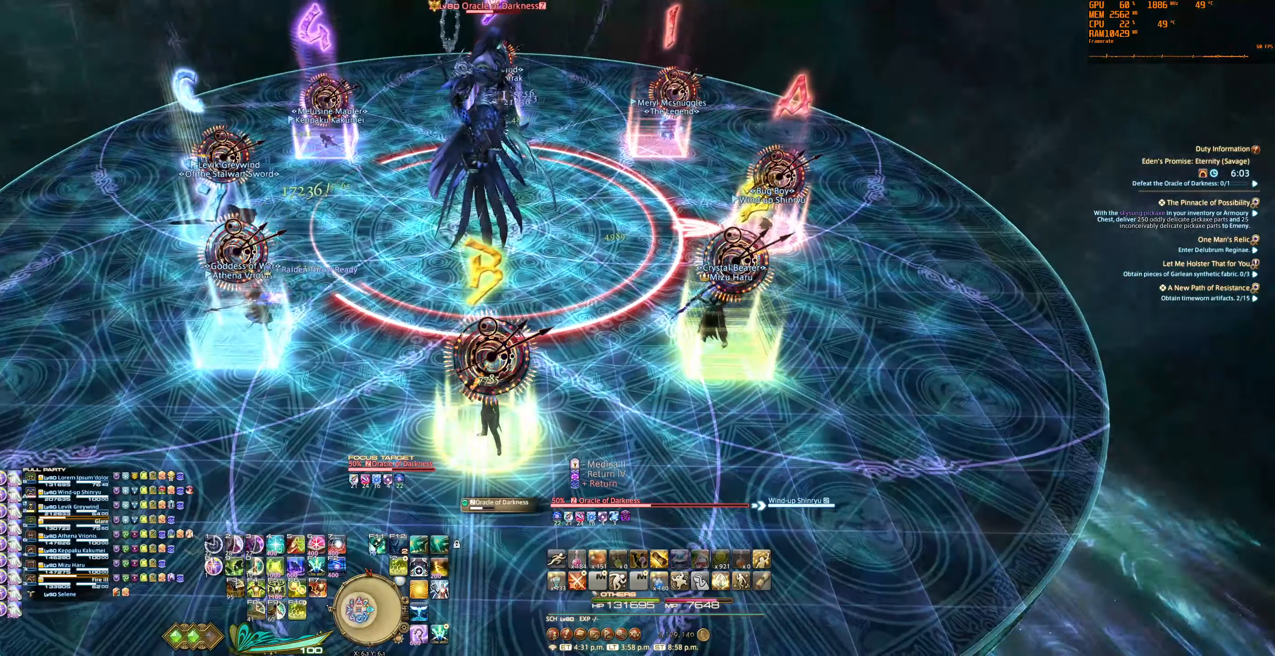
{"keys": [], "mouse": ["right"], "events": []}
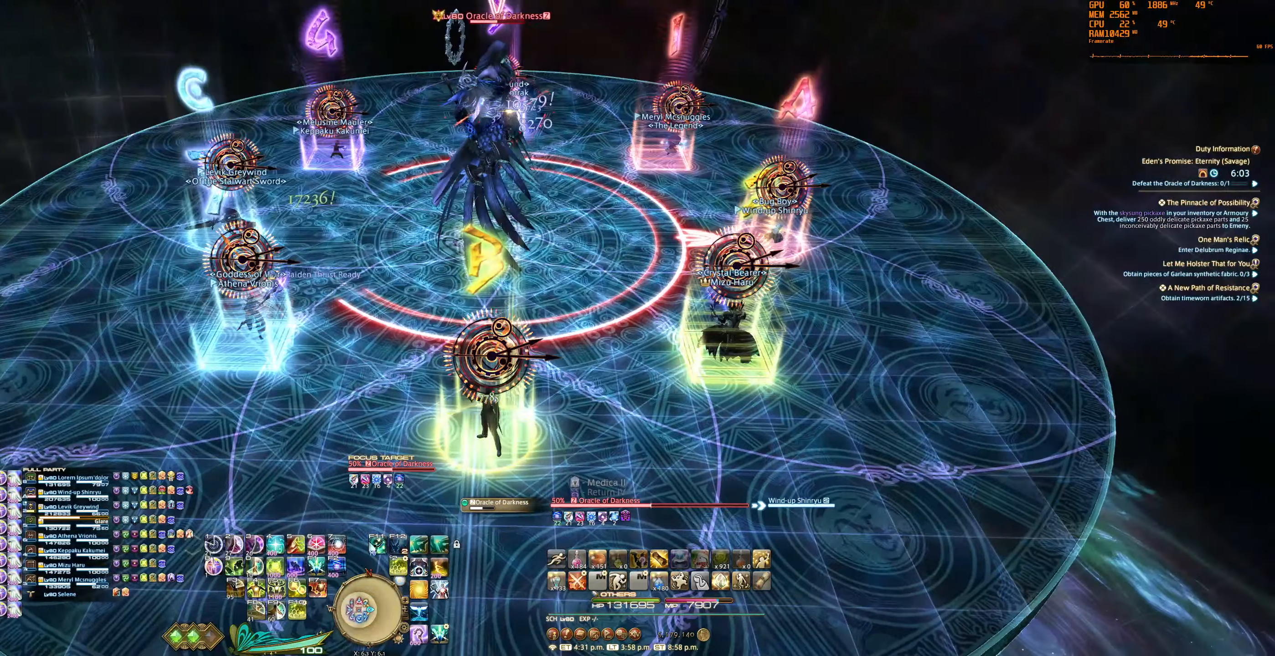
{"keys": [], "mouse": ["right"], "events": []}
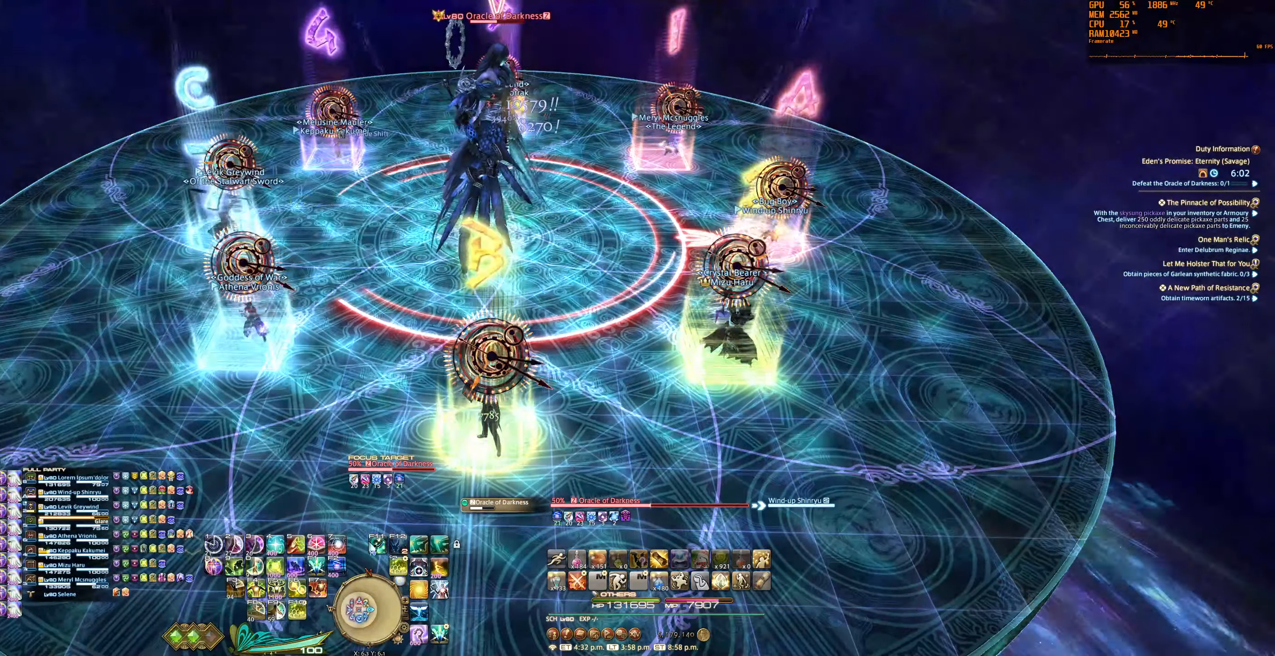
{"keys": [], "mouse": ["right"], "events": []}
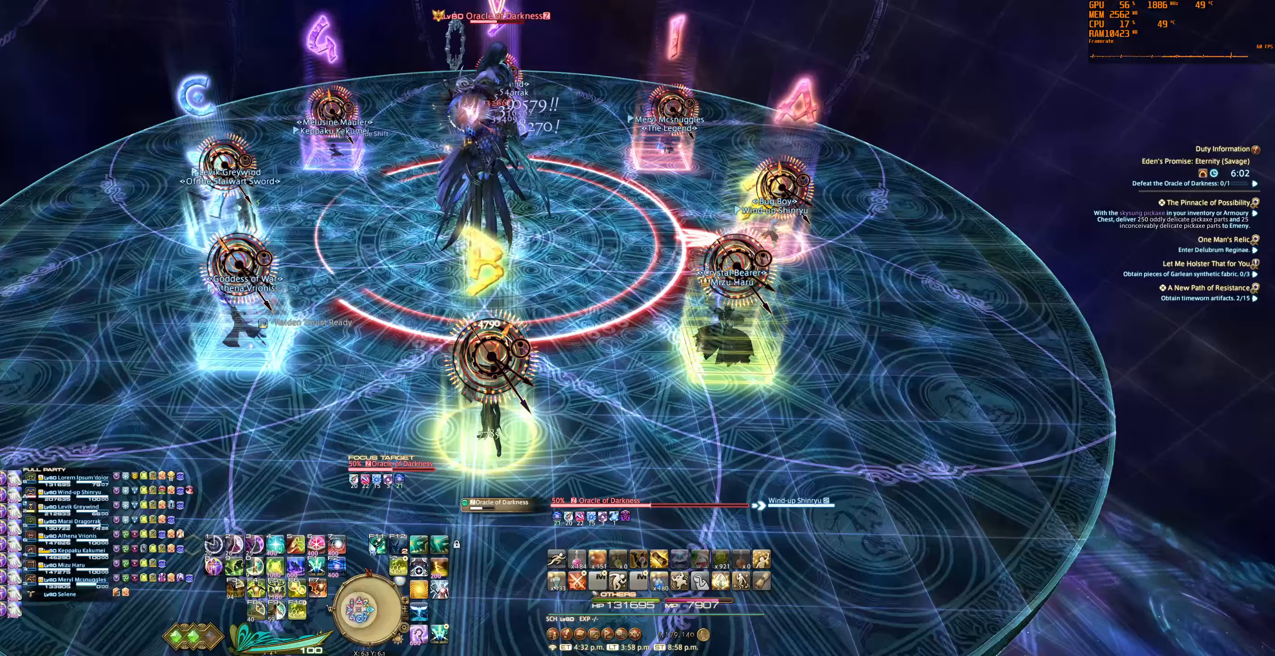
{"keys": [], "mouse": ["right"], "events": [[167, "f5", "down"], [367, "f5", "up"]]}
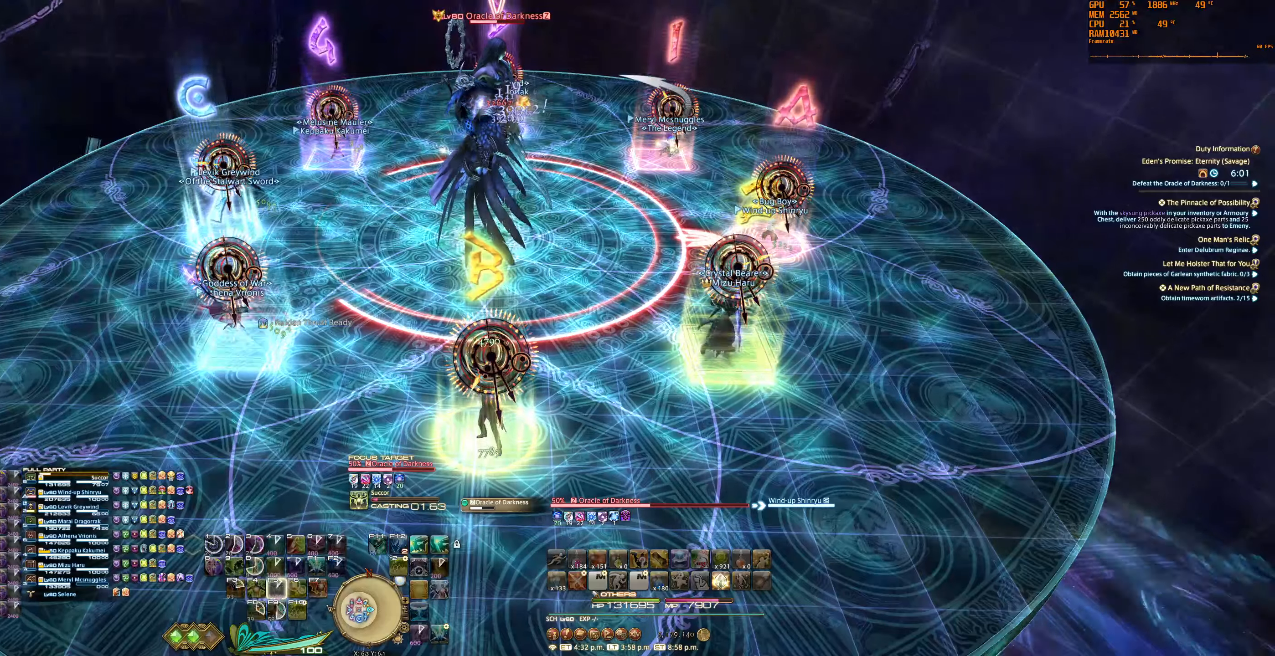
{"keys": [], "mouse": ["right"], "events": []}
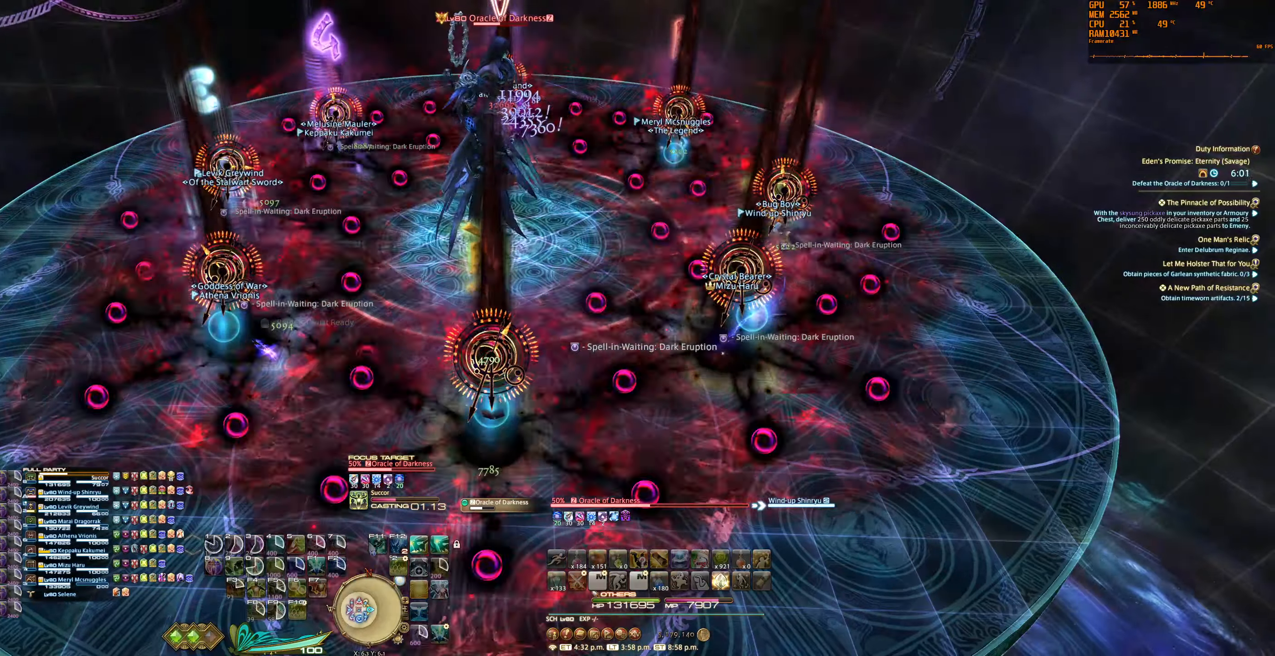
{"keys": [], "mouse": ["right"], "events": []}
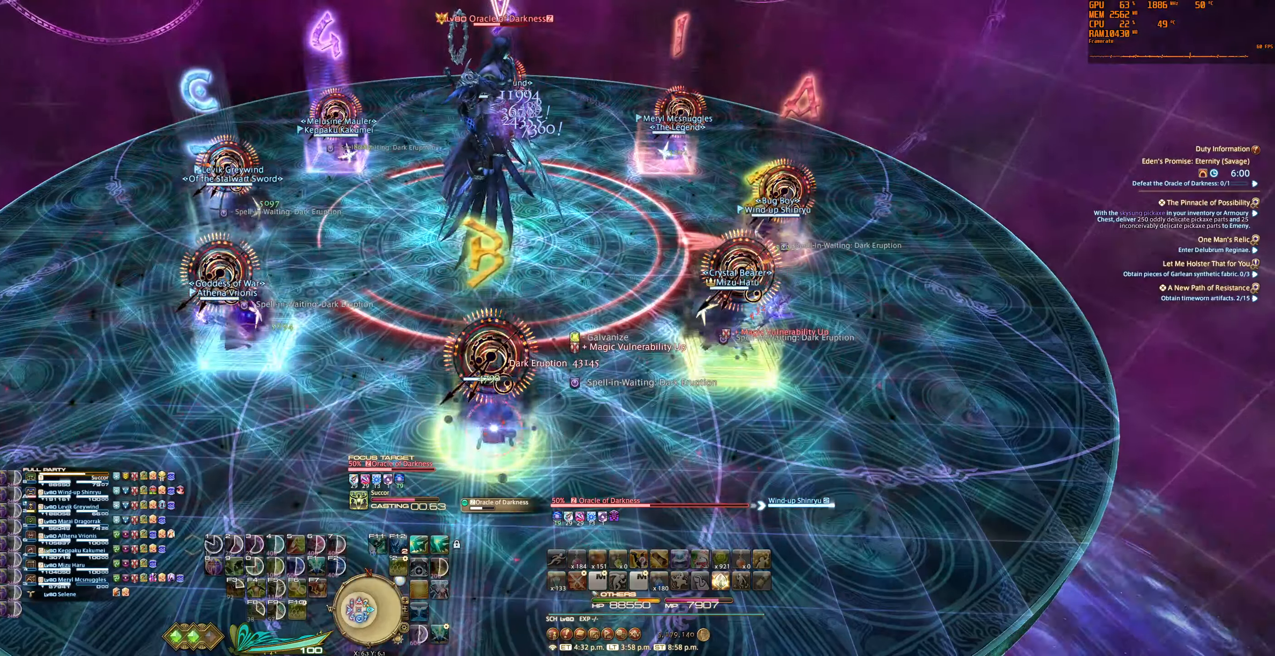
{"keys": [], "mouse": ["right"], "events": []}
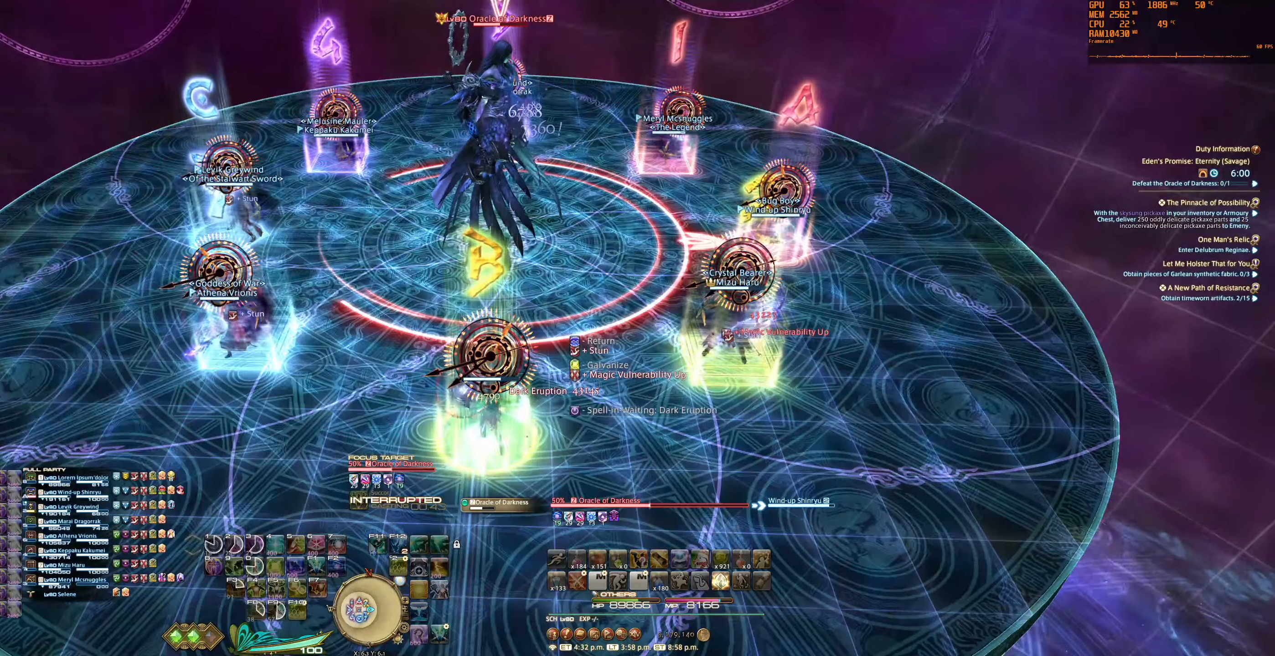
{"keys": [], "mouse": ["right"], "events": []}
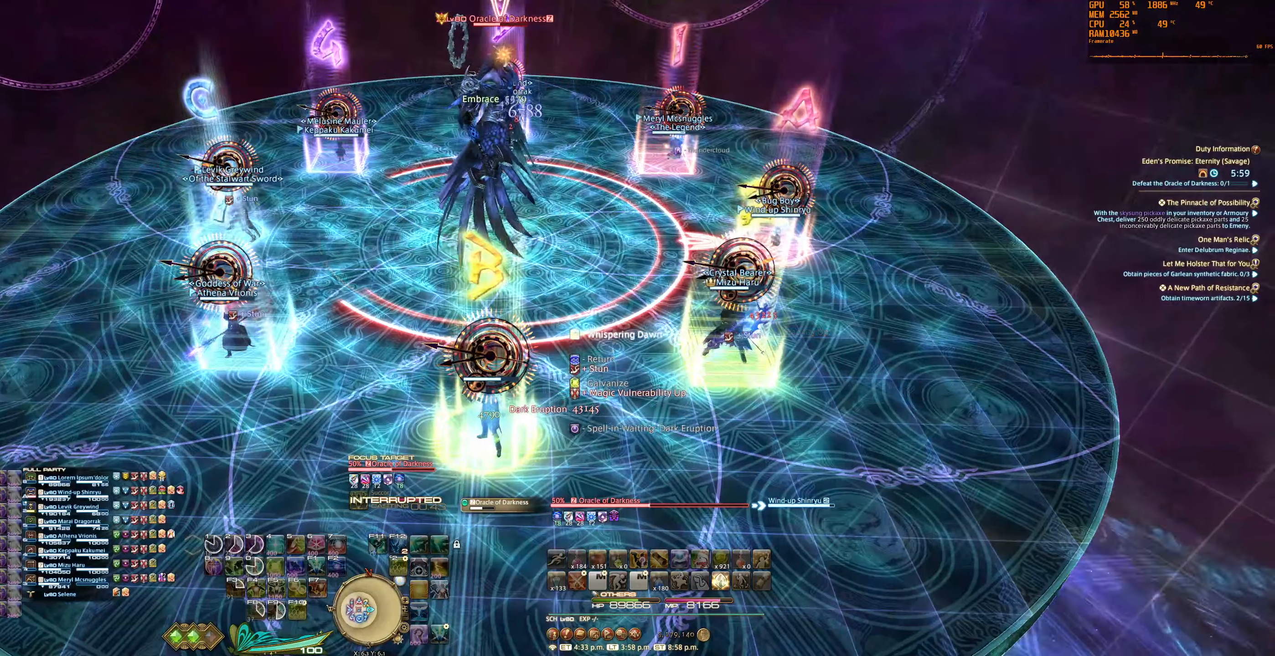
{"keys": [], "mouse": [], "events": [[400, "mouse_right", "up"]]}
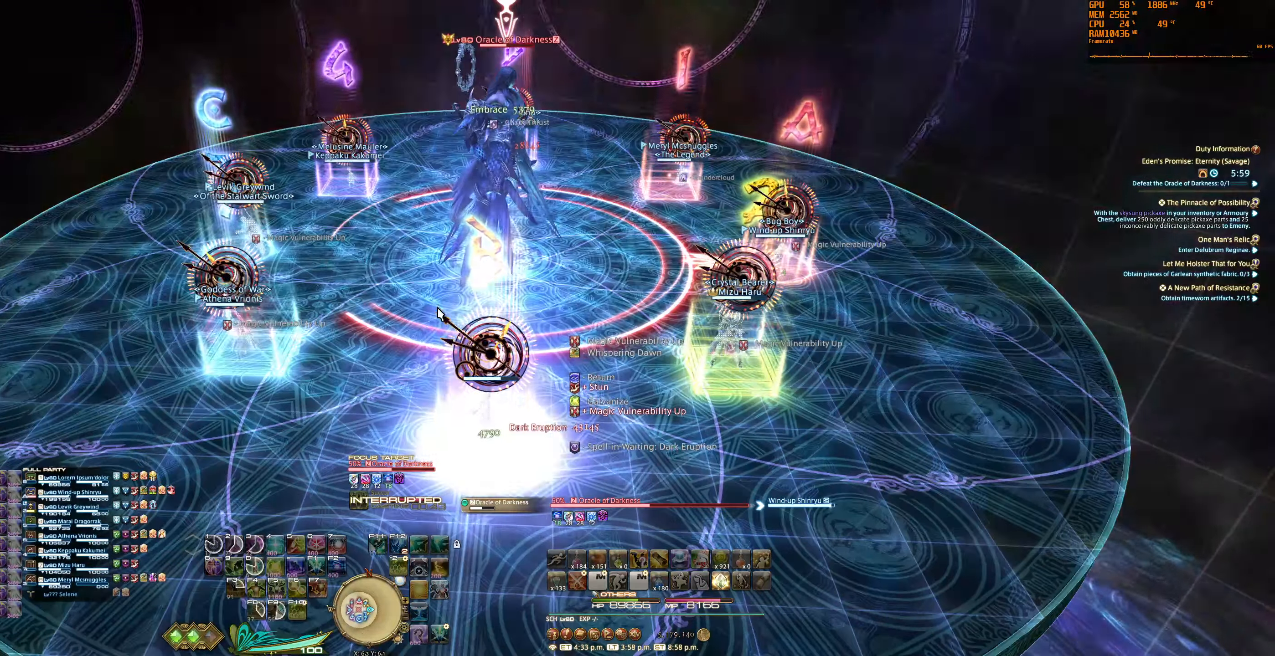
{"keys": [], "mouse": ["right"], "events": [[300, "mouse_right", "down"]]}
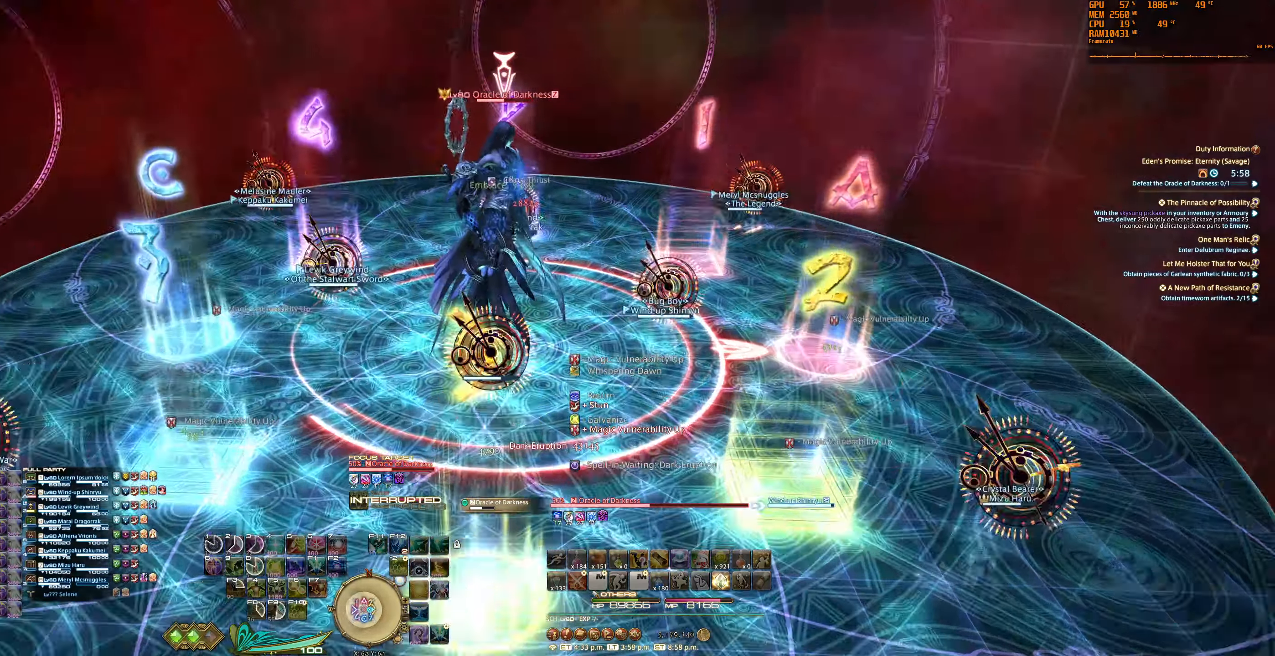
{"keys": [], "mouse": [], "events": [[400, "mouse_right", "up"]]}
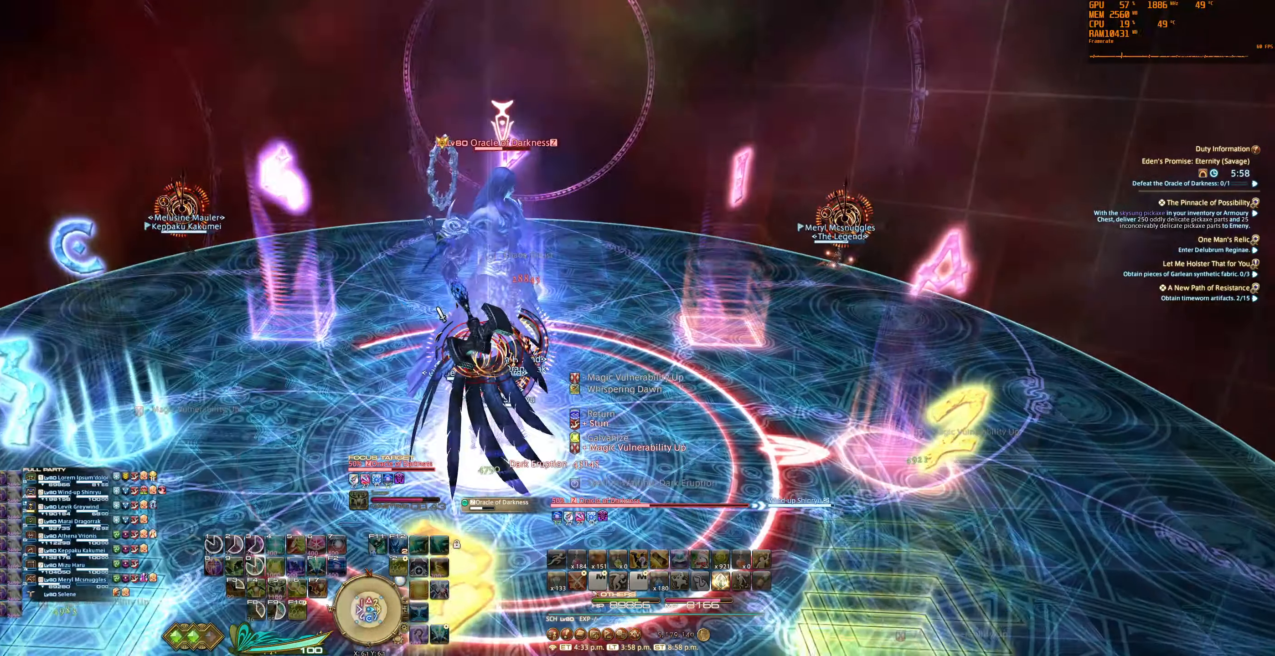
{"keys": [], "mouse": ["right"], "events": [[200, "mouse_right", "down"]]}
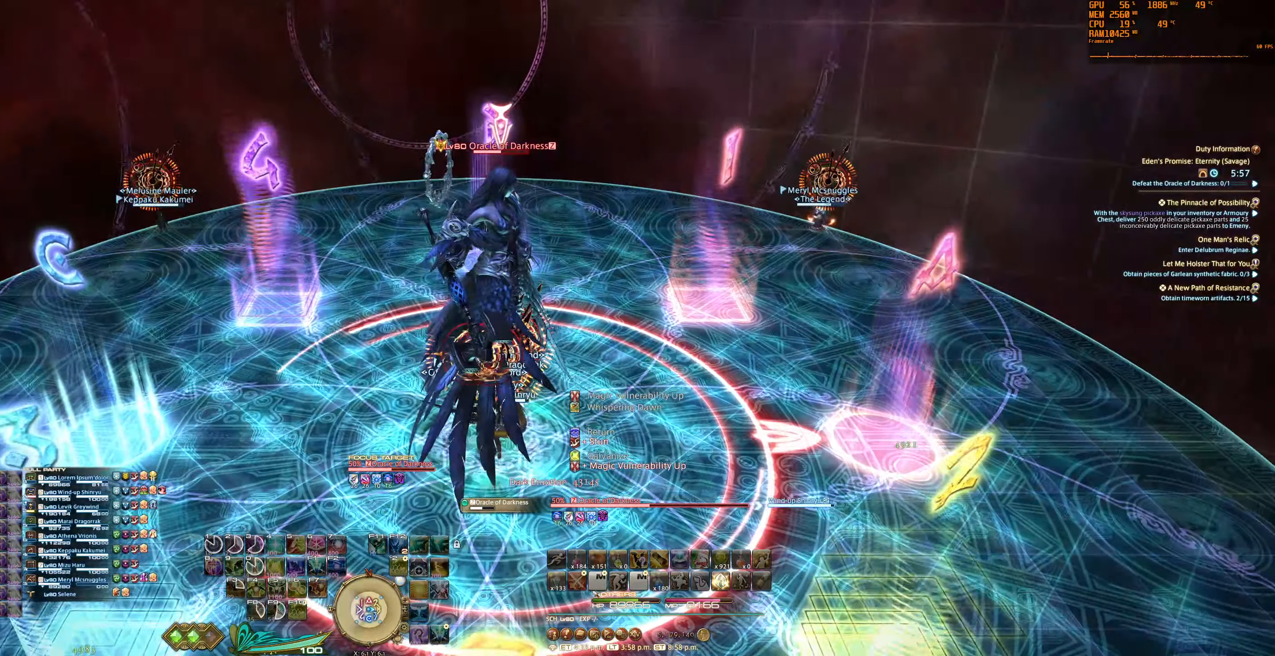
{"keys": [], "mouse": ["right"], "events": []}
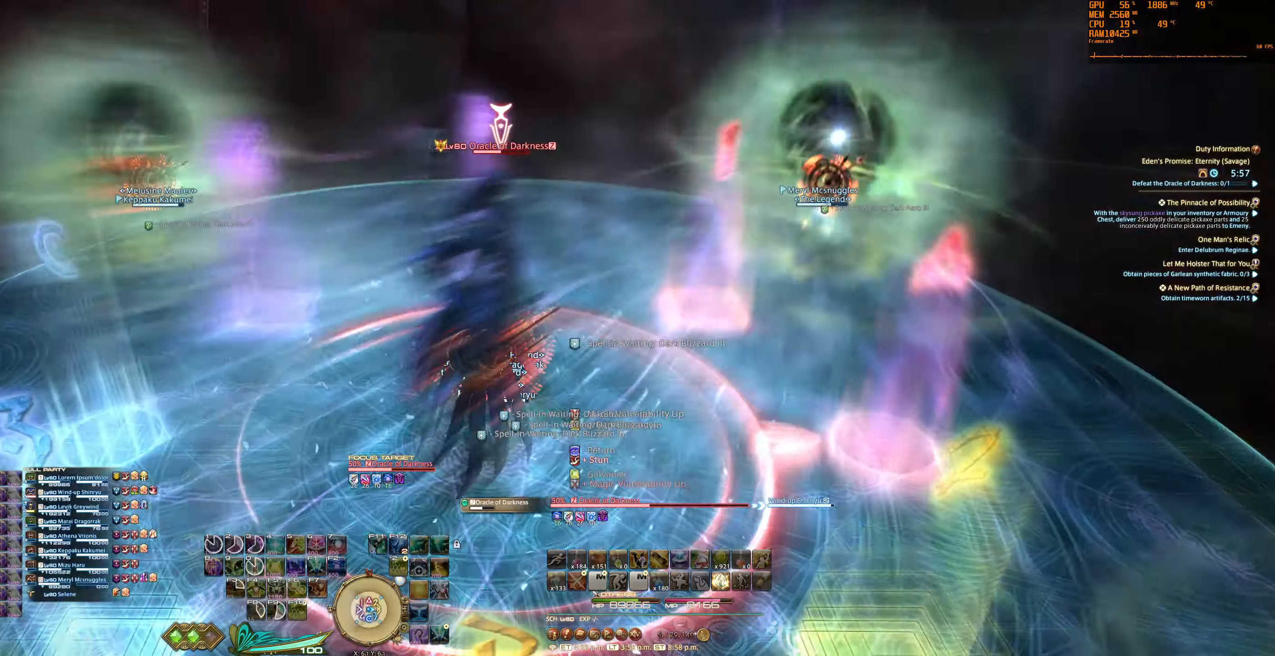
{"keys": [], "mouse": ["right"], "events": []}
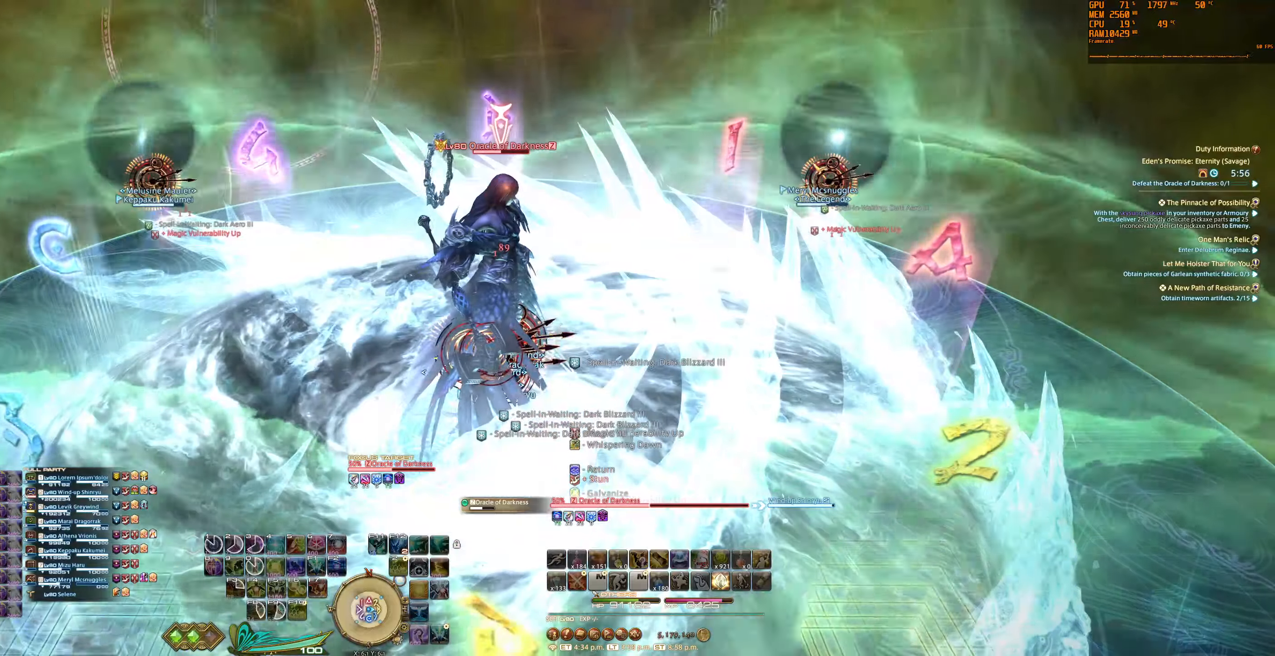
{"keys": [], "mouse": ["right"], "events": []}
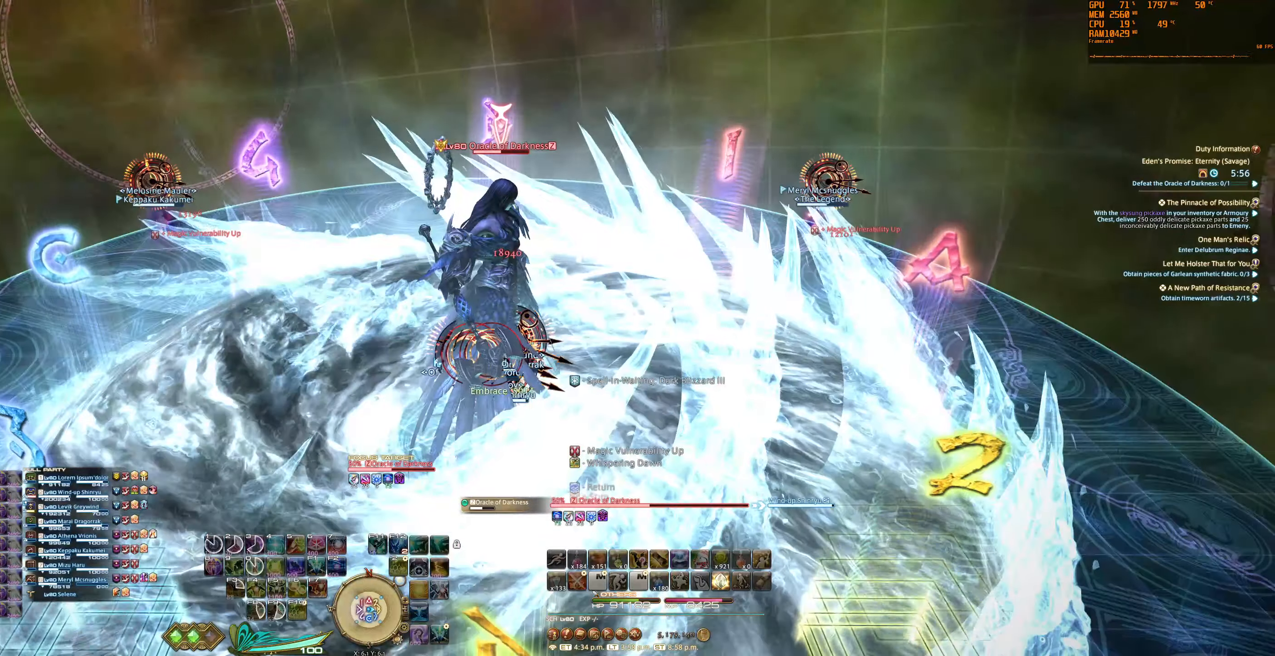
{"keys": [], "mouse": ["right"], "events": []}
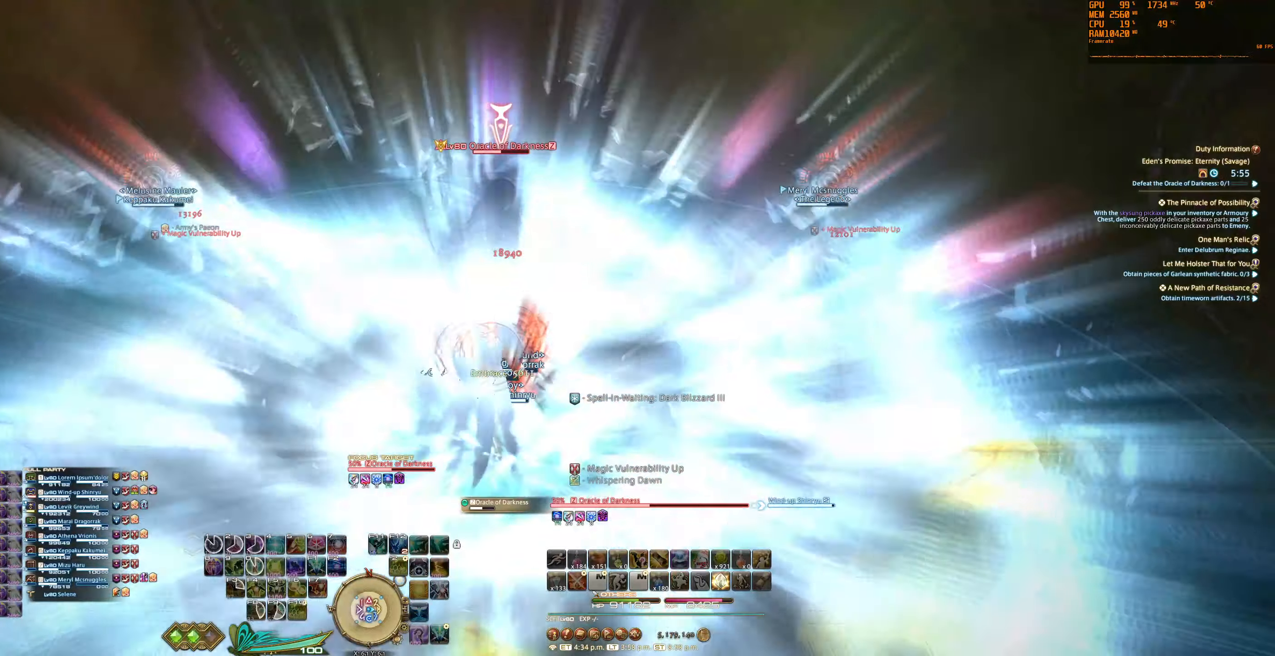
{"keys": [], "mouse": ["right"], "events": []}
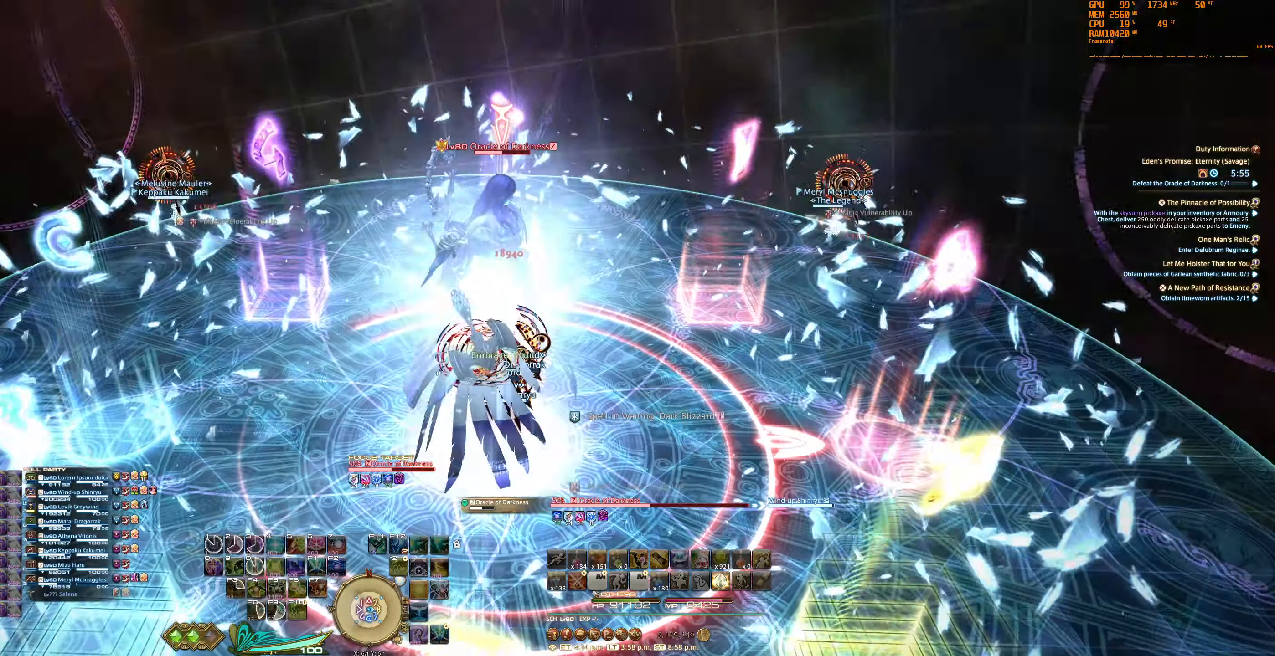
{"keys": [], "mouse": ["right"], "events": []}